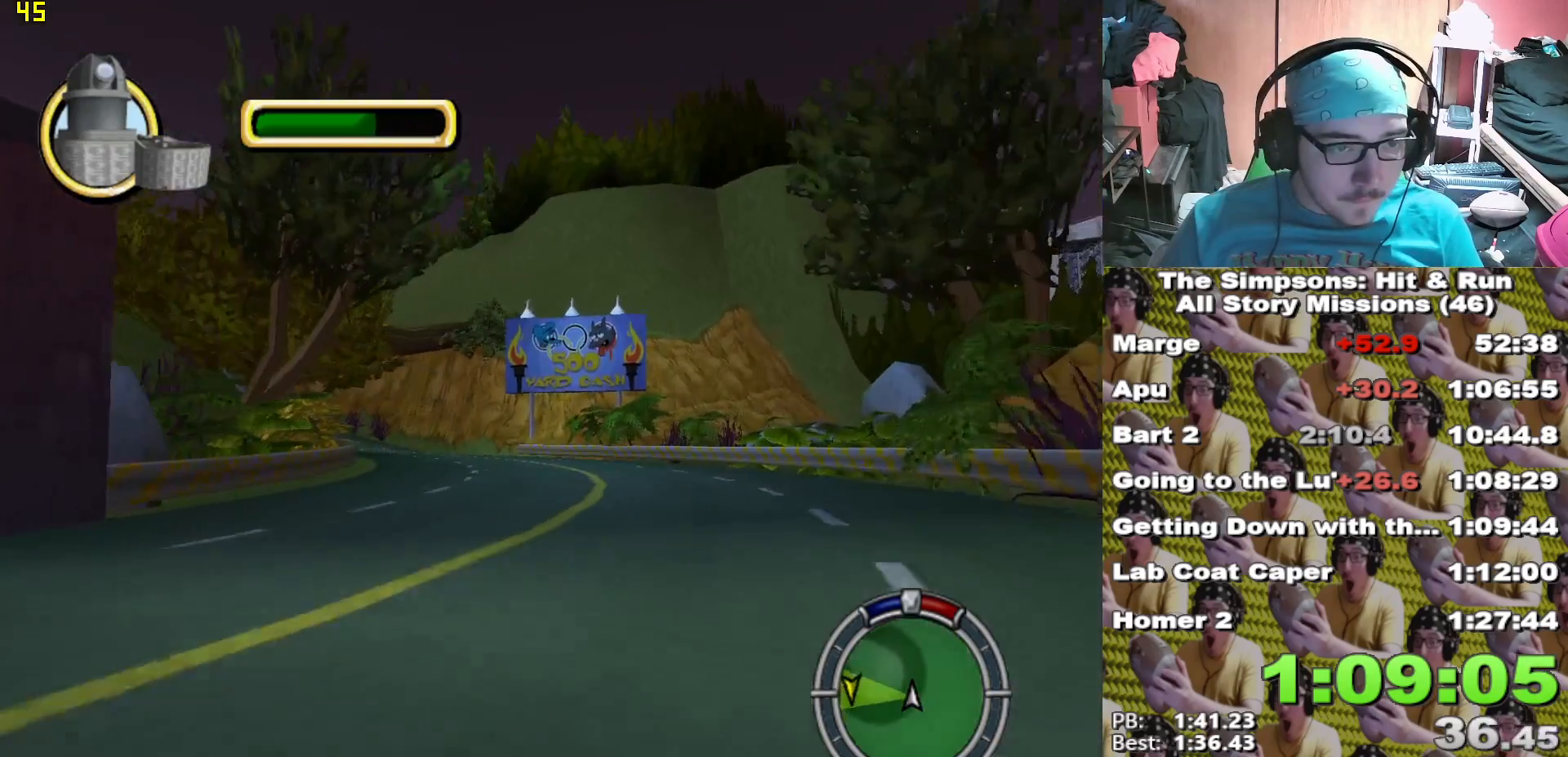
Gameplay with a controller (Xbox layout); each line is a JSON object with the inputs held at the frame after it. "events" lists button and stick changes between this image and that frame as [ms after this image, input, new state], when the widget could be followed in between.
{"buttons": ["X"], "left_stick": "center", "right_stick": "center"}
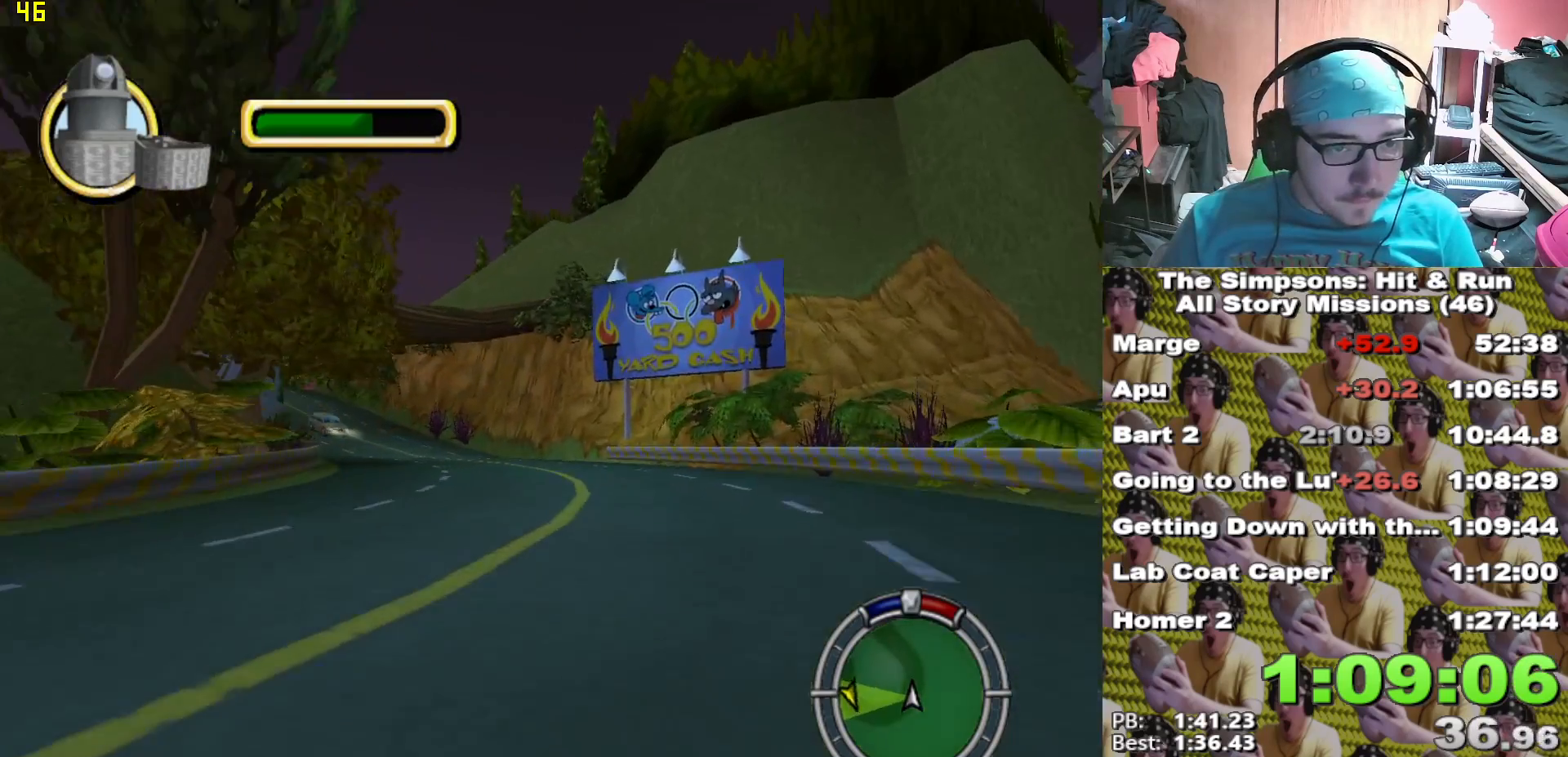
{"buttons": ["X"], "left_stick": "center", "right_stick": "center", "events": [[300, "left_stick", "right"], [383, "left_stick", "center"]]}
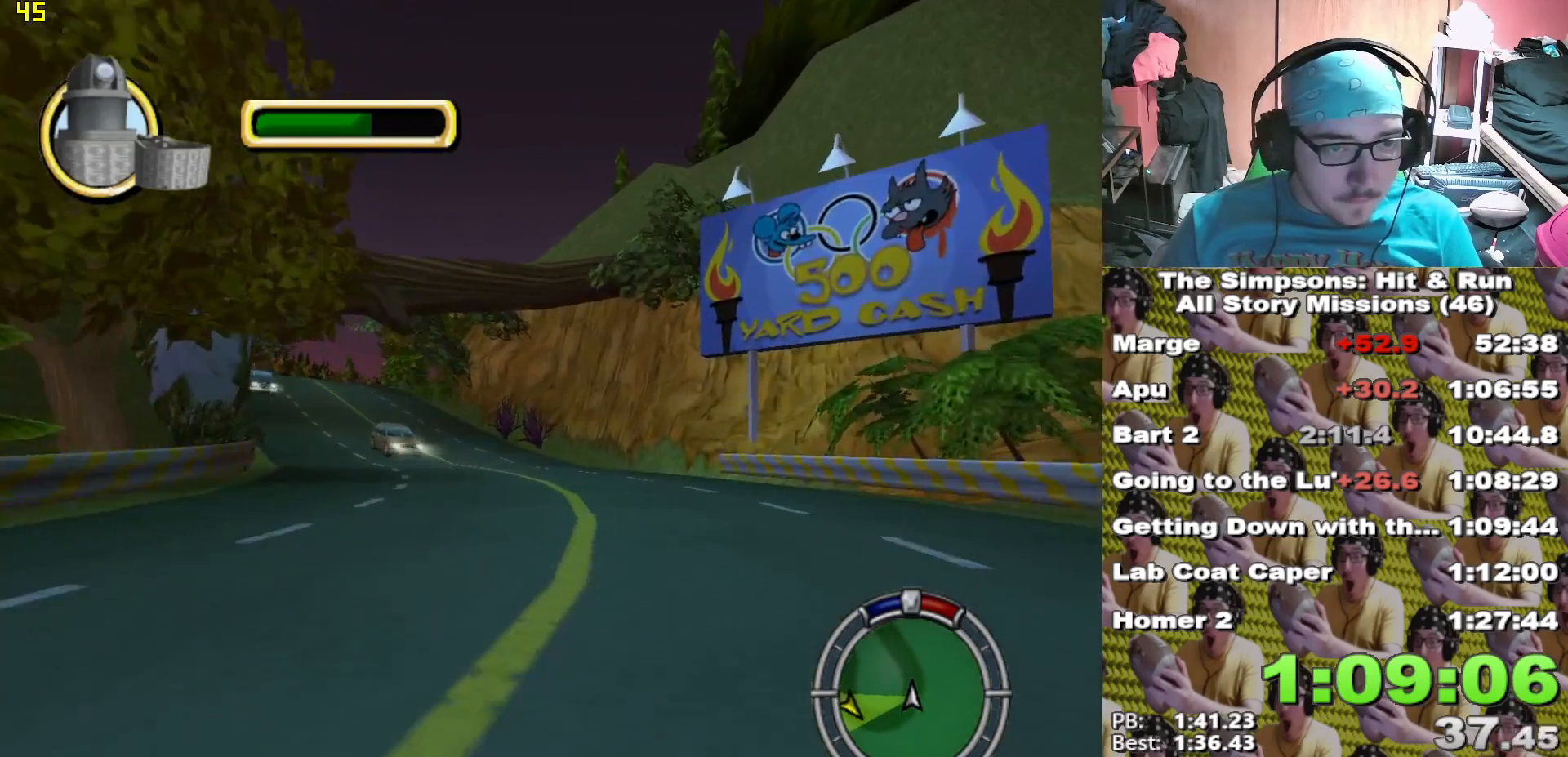
{"buttons": ["X"], "left_stick": "left", "right_stick": "center", "events": [[150, "left_stick", "left"]]}
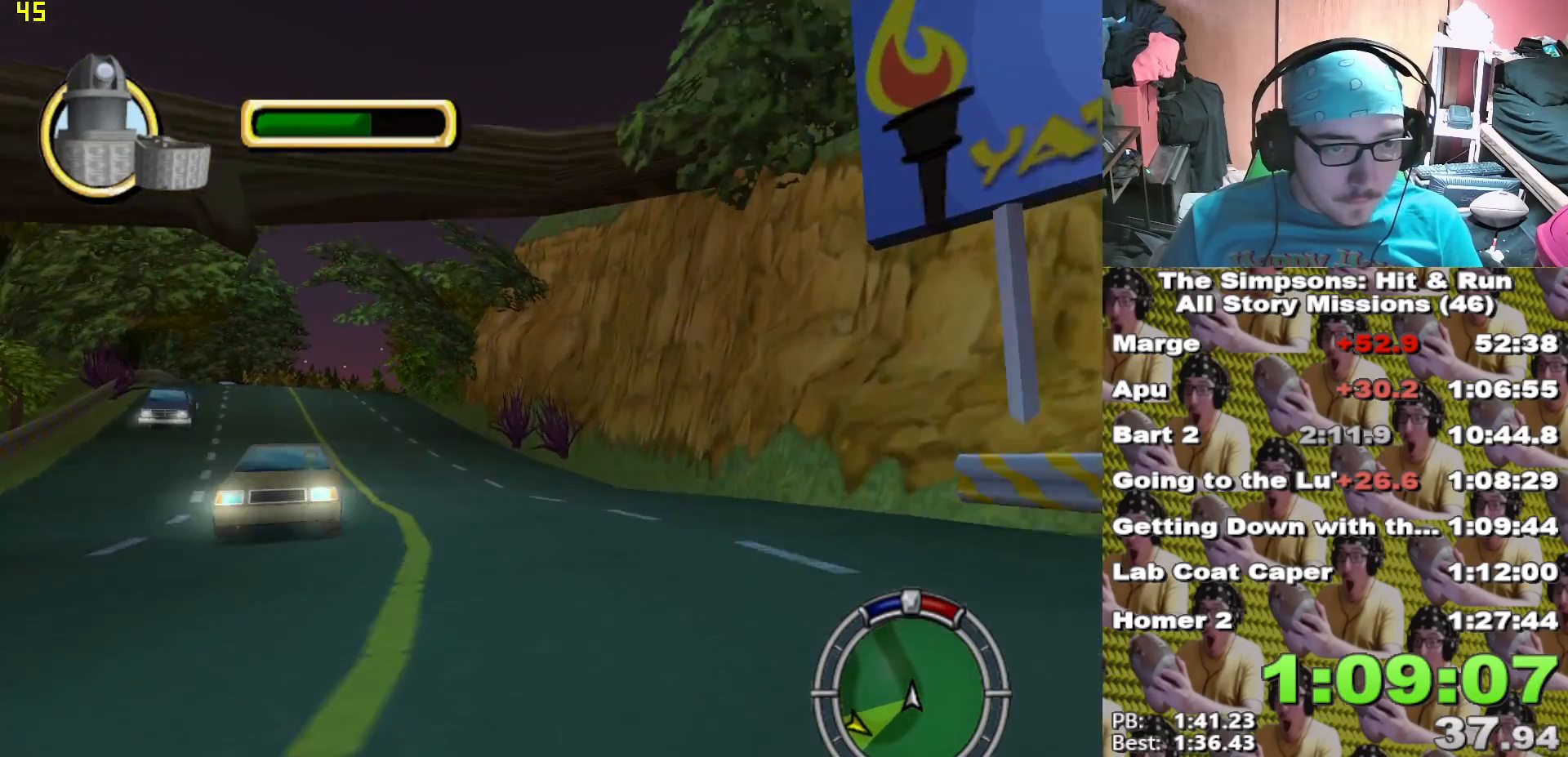
{"buttons": ["X"], "left_stick": "left", "right_stick": "center", "events": [[250, "left_stick", "center"], [417, "left_stick", "left"]]}
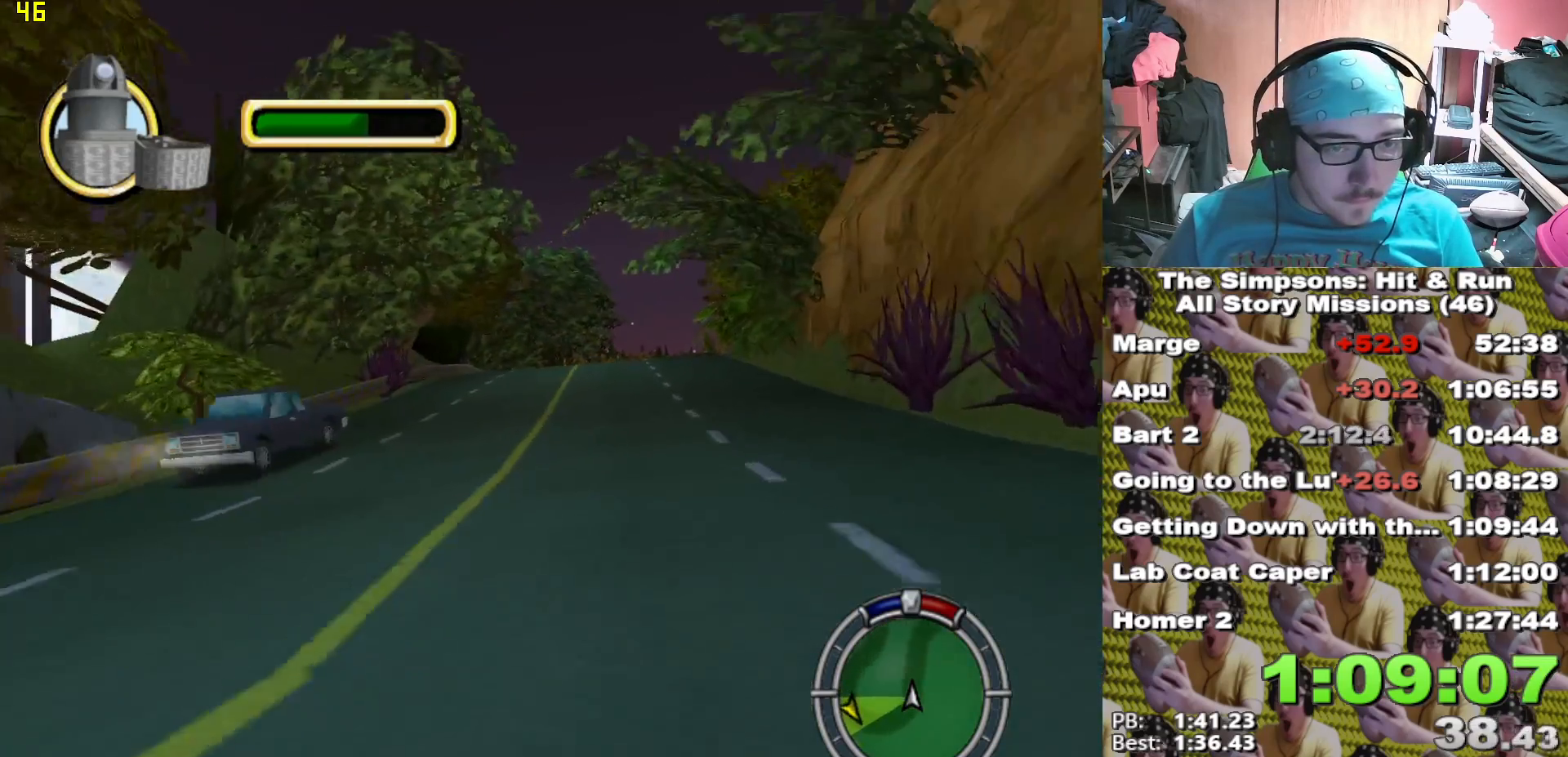
{"buttons": ["X"], "left_stick": "center", "right_stick": "center", "events": [[33, "left_stick", "center"], [317, "left_stick", "right"], [467, "left_stick", "center"]]}
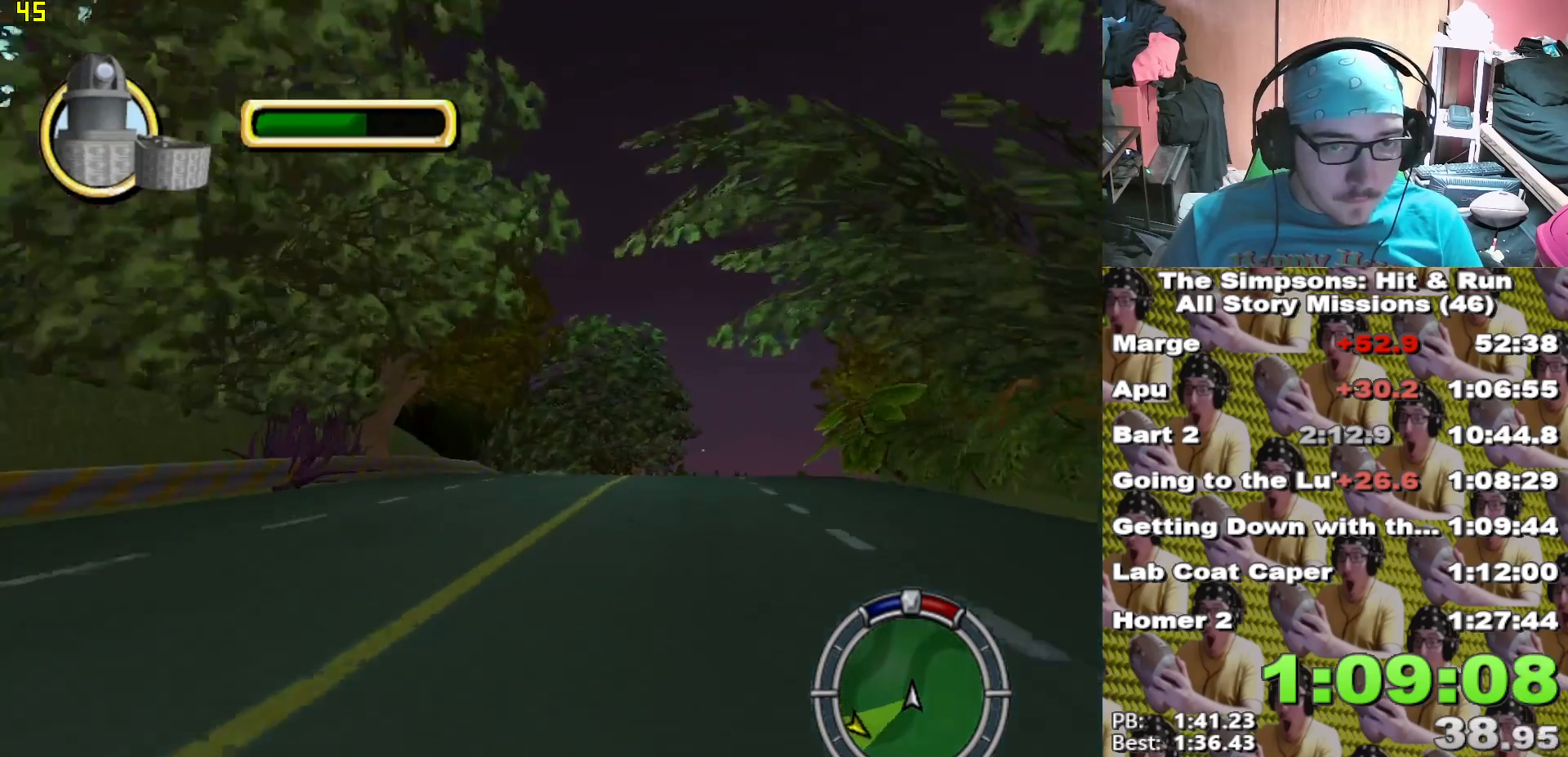
{"buttons": ["X"], "left_stick": "right", "right_stick": "center", "events": [[467, "left_stick", "right"]]}
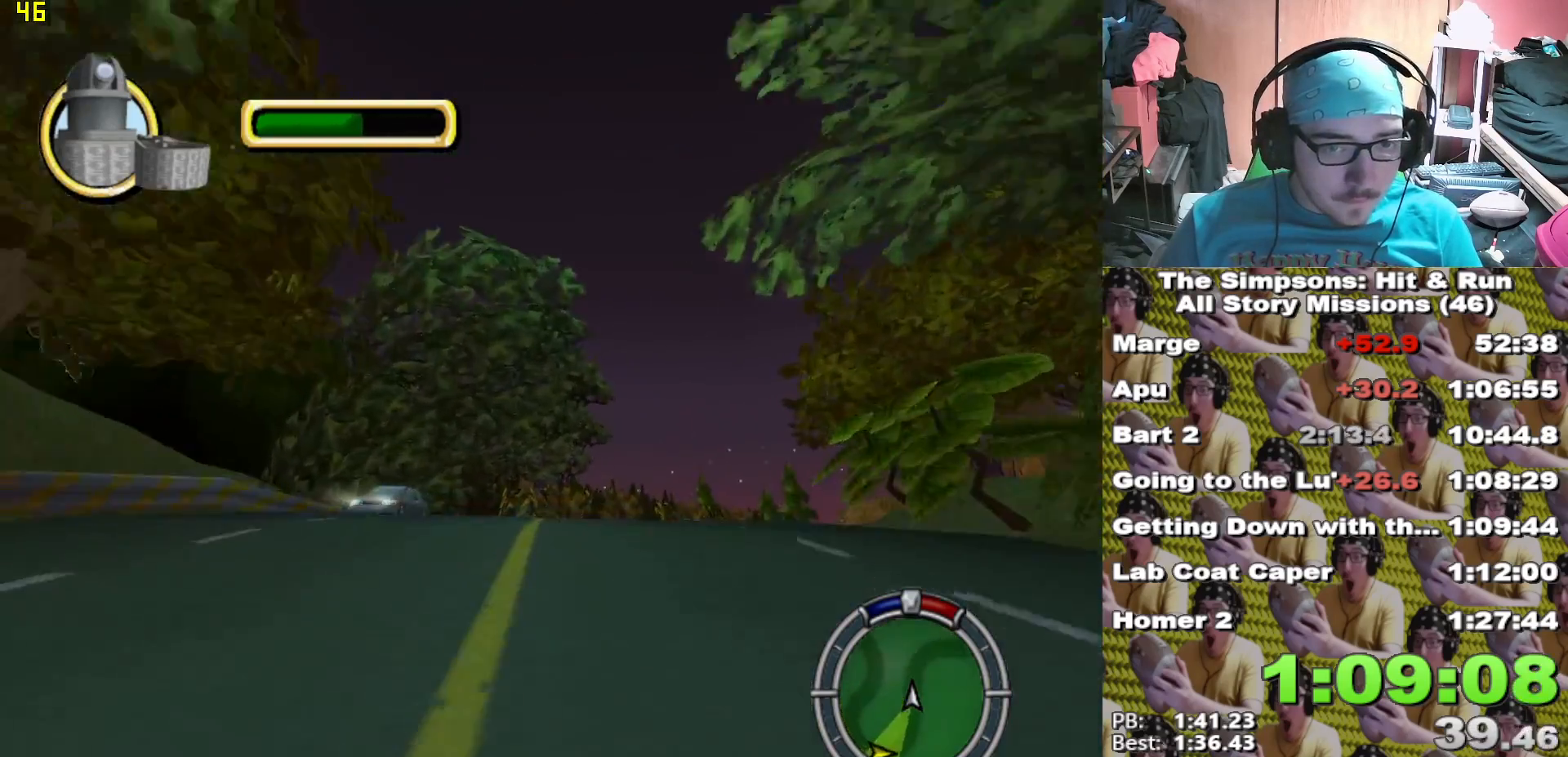
{"buttons": ["X"], "left_stick": "right", "right_stick": "center", "events": [[300, "left_stick", "center"], [433, "left_stick", "right"]]}